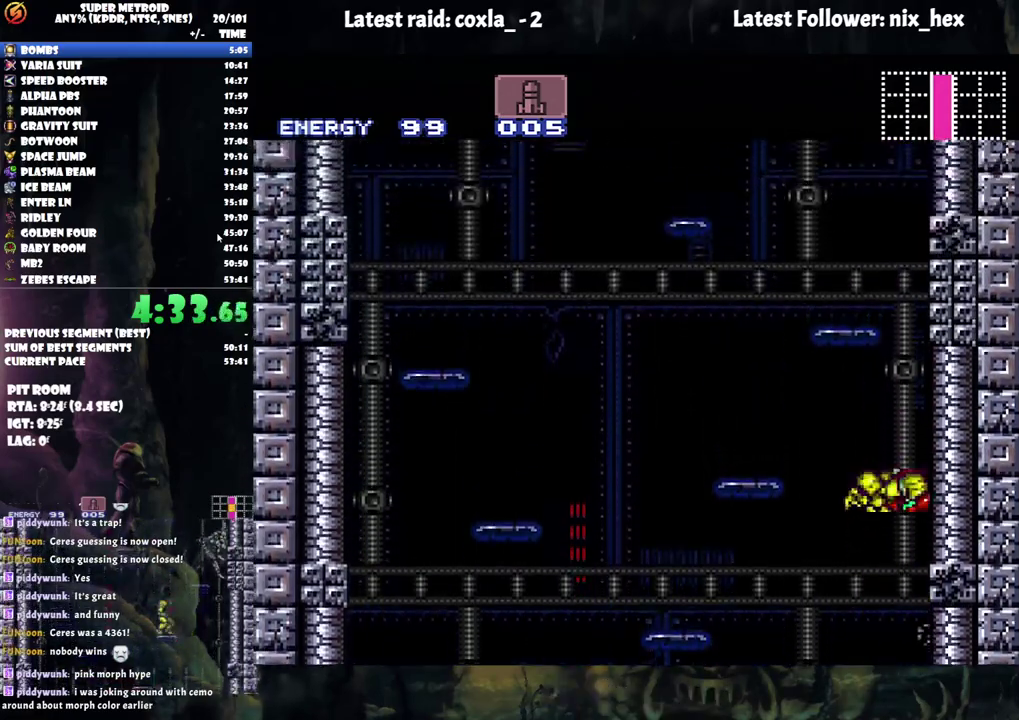
Gameplay with a controller (Nintendo layout); each line is a JSON object with the inputs held at the frame after it. "events" lists button and stick changes between this image and that frame as [ms after this image, input, new state], when the widget could be followed in between. Not read: L3 R3.
{"buttons": ["B"], "events": [[117, "DPAD_RIGHT", "up"], [133, "B", "up"], [150, "DPAD_LEFT", "down"], [183, "B", "down"], [267, "DPAD_LEFT", "up"], [300, "DPAD_RIGHT", "down"], [500, "DPAD_RIGHT", "up"]]}
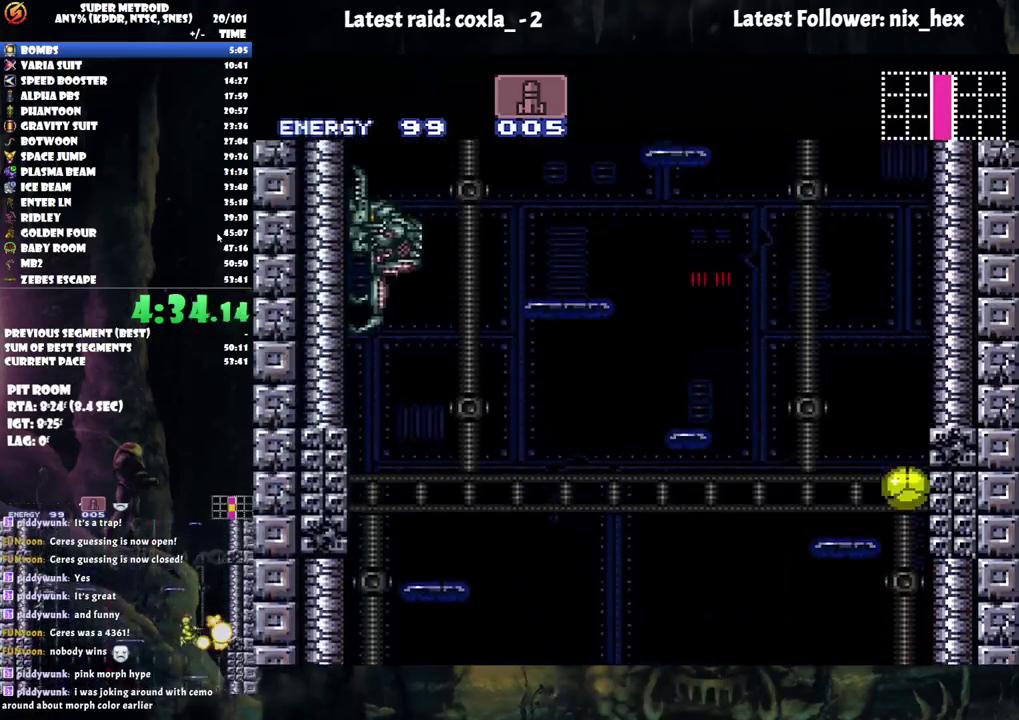
{"buttons": ["DPAD_UP"], "events": [[50, "B", "up"], [50, "DPAD_LEFT", "down"], [100, "B", "down"], [317, "B", "up"], [367, "DPAD_LEFT", "up"], [433, "DPAD_UP", "down"]]}
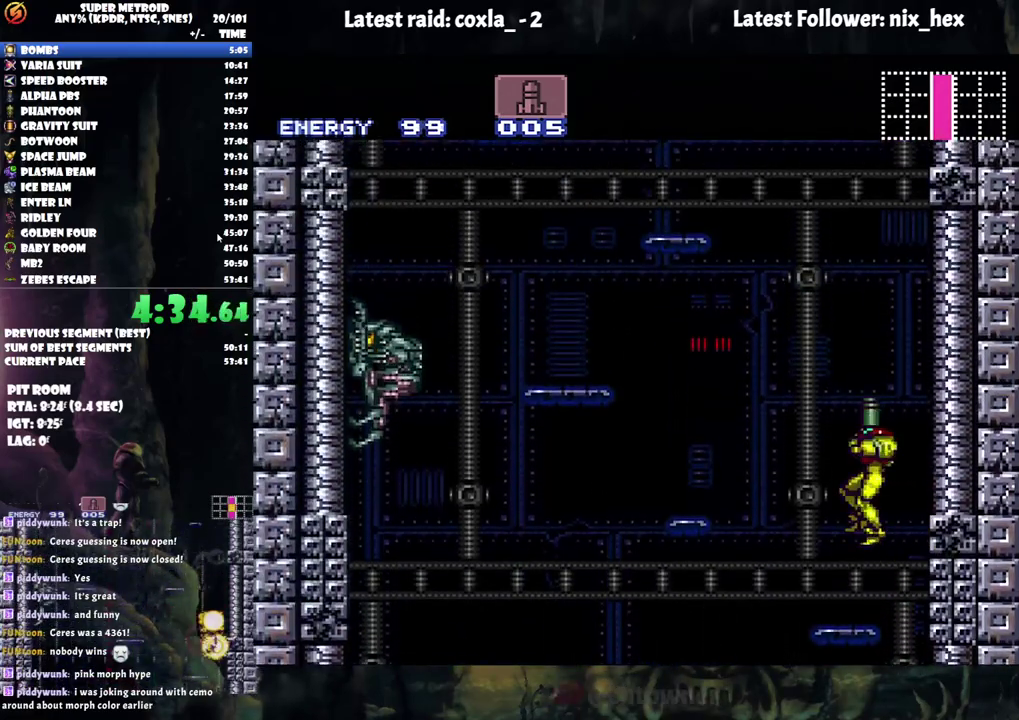
{"buttons": ["B", "DPAD_RIGHT"], "events": [[50, "DPAD_UP", "up"], [433, "DPAD_RIGHT", "down"], [450, "B", "down"]]}
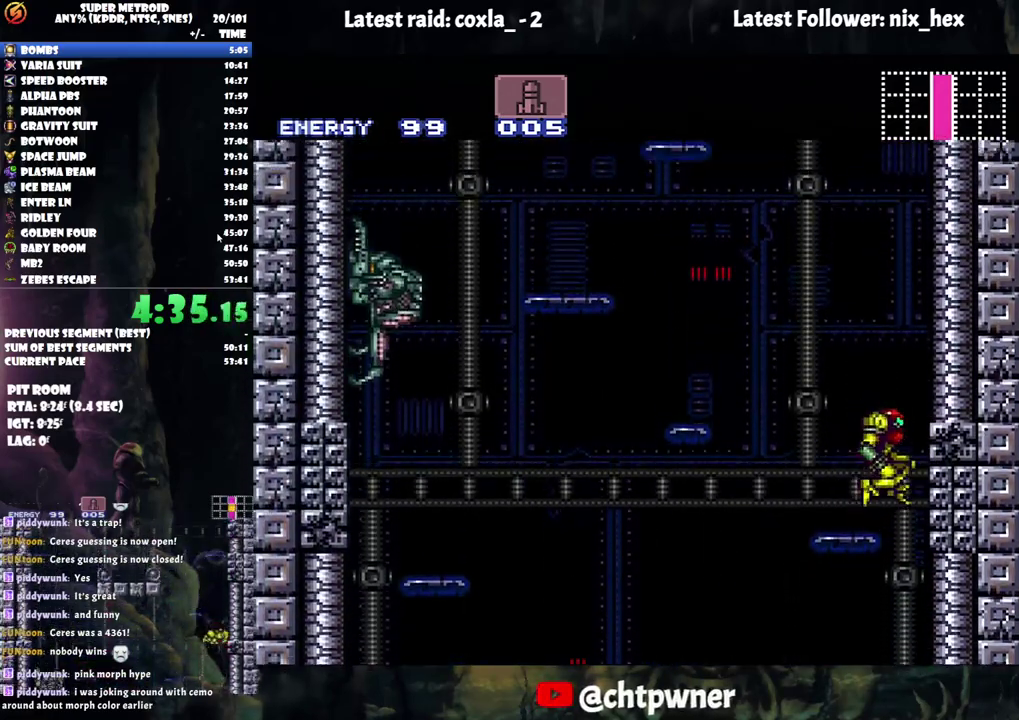
{"buttons": ["B", "DPAD_RIGHT"], "events": [[167, "DPAD_RIGHT", "up"], [233, "B", "up"], [233, "DPAD_LEFT", "down"], [300, "B", "down"], [333, "DPAD_LEFT", "up"], [367, "DPAD_RIGHT", "down"]]}
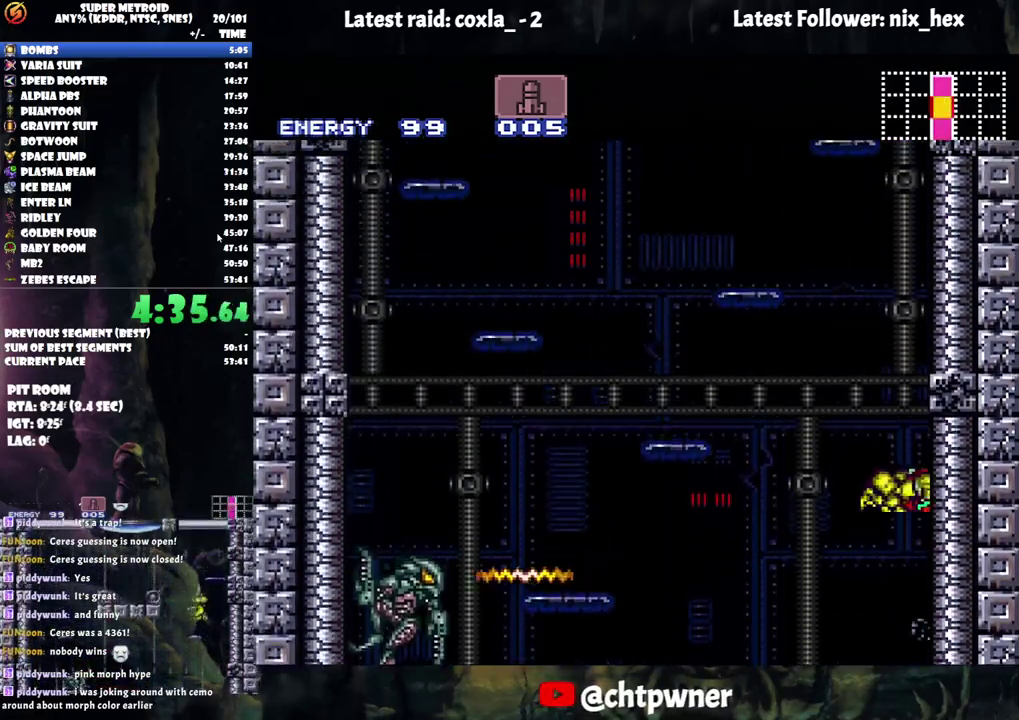
{"buttons": ["B", "DPAD_LEFT"], "events": [[100, "DPAD_RIGHT", "up"], [167, "DPAD_LEFT", "down"], [183, "B", "up"], [250, "B", "down"]]}
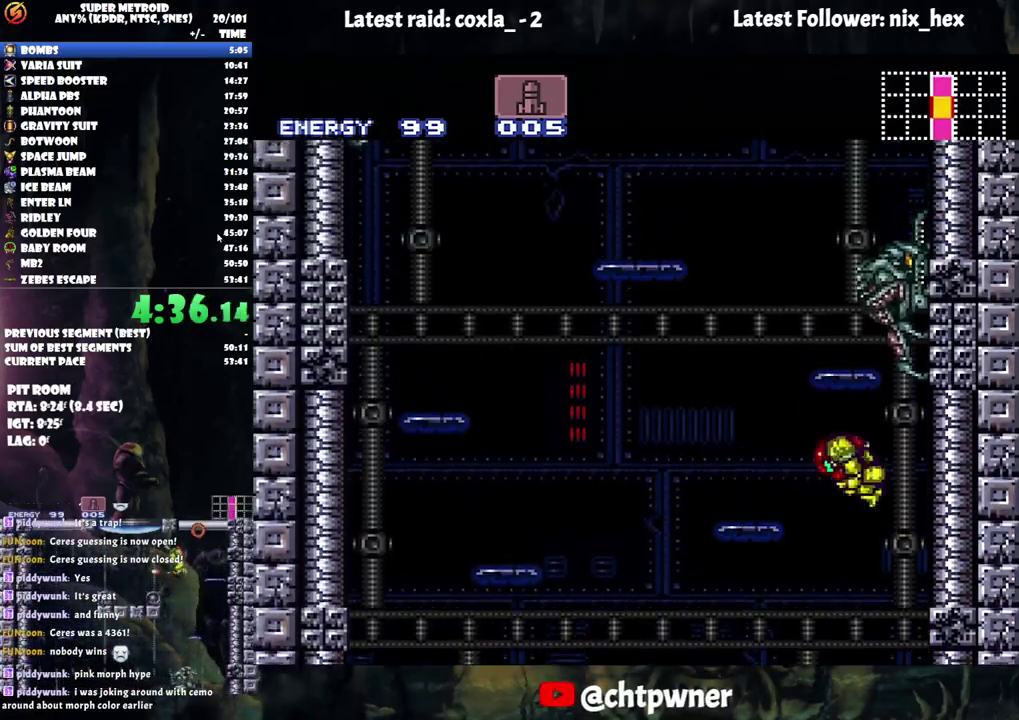
{"buttons": ["B"], "events": [[117, "L1", "down"], [167, "B", "up"], [317, "L1", "up"], [367, "DPAD_LEFT", "up"], [450, "B", "down"]]}
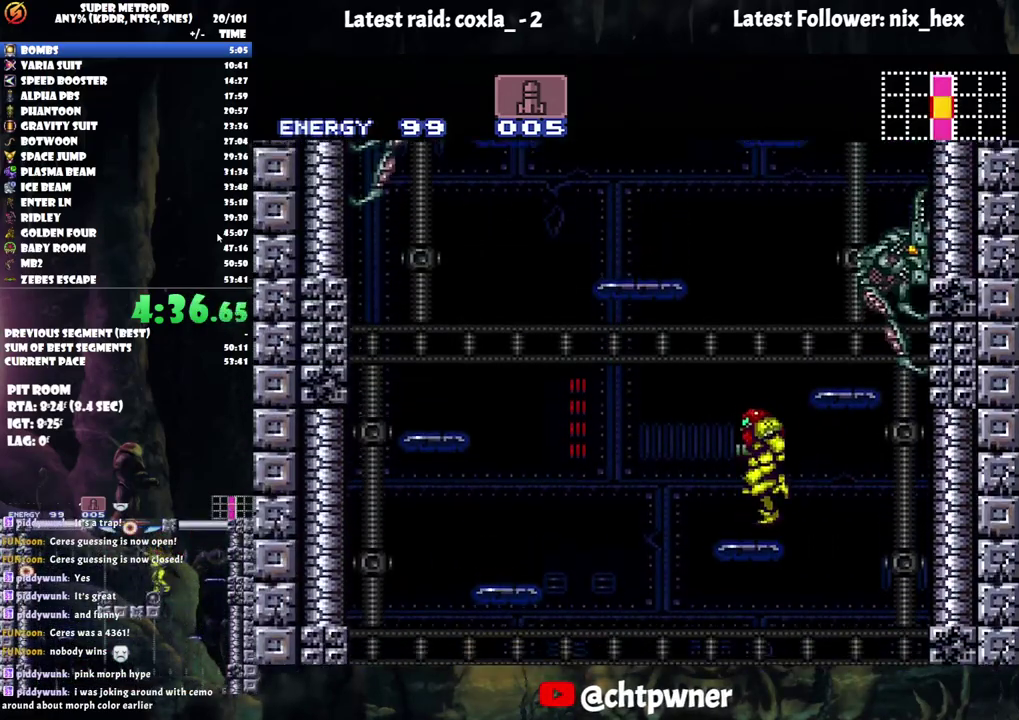
{"buttons": ["A"], "events": [[100, "DPAD_RIGHT", "down"], [117, "R1", "down"], [217, "B", "up"], [267, "Y", "down"], [383, "Y", "up"], [400, "R1", "up"], [433, "DPAD_RIGHT", "up"], [483, "A", "down"]]}
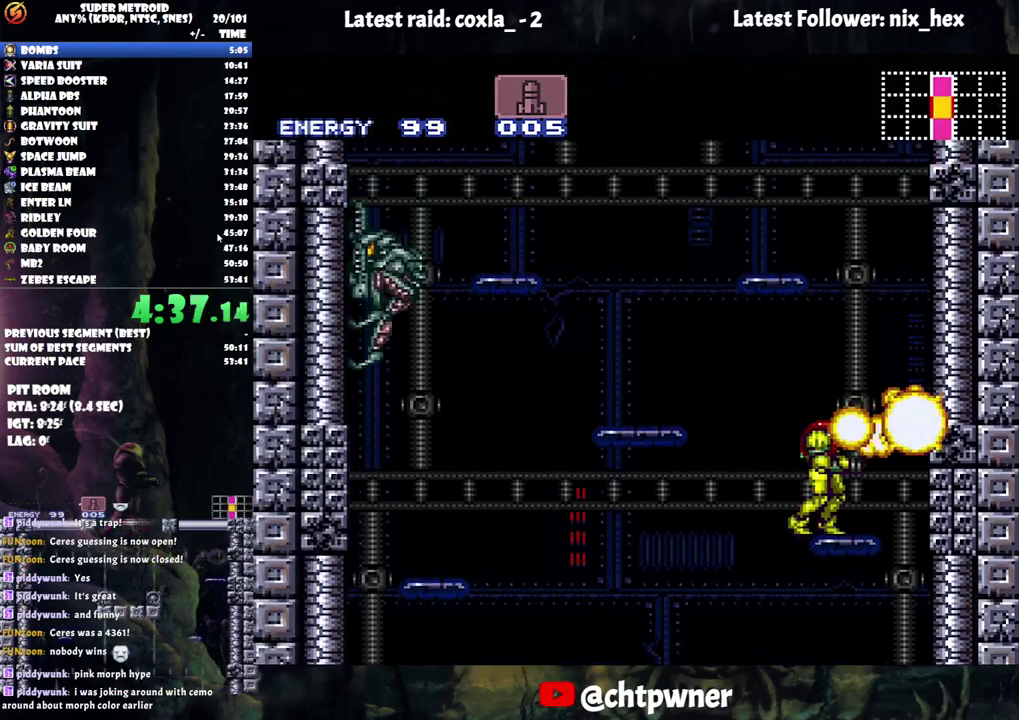
{"buttons": ["DPAD_LEFT"], "events": [[33, "DPAD_RIGHT", "down"], [150, "B", "down"], [200, "A", "up"], [400, "DPAD_RIGHT", "up"], [483, "B", "up"], [483, "DPAD_LEFT", "down"]]}
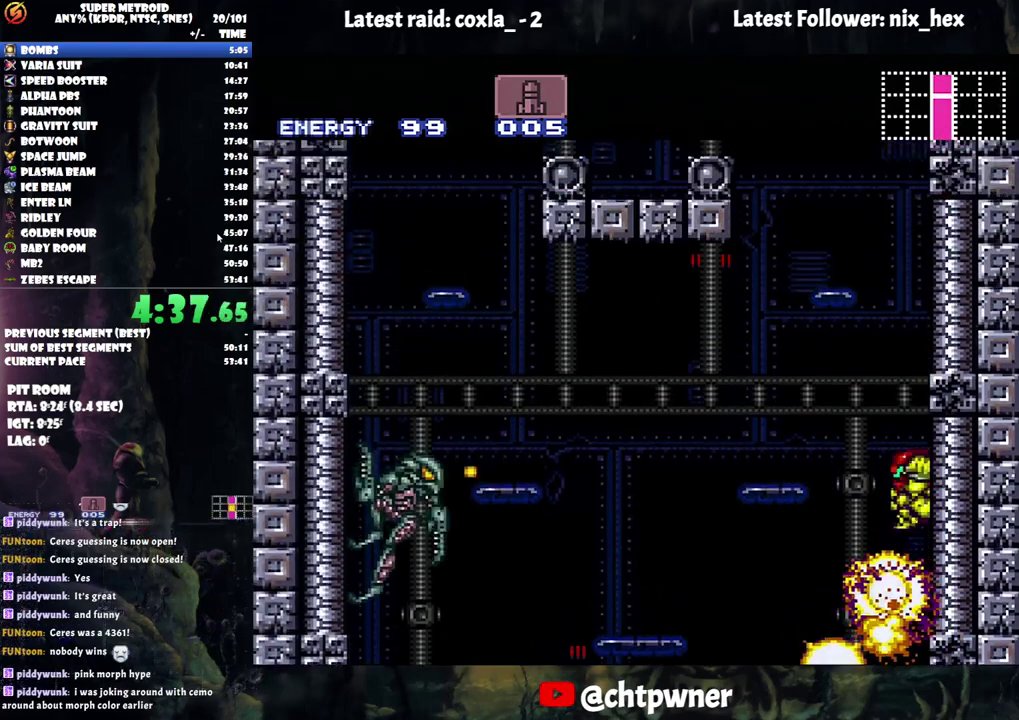
{"buttons": ["B", "DPAD_LEFT"], "events": [[67, "B", "down"], [117, "DPAD_LEFT", "up"], [150, "DPAD_RIGHT", "down"], [317, "DPAD_RIGHT", "up"], [350, "DPAD_LEFT", "down"]]}
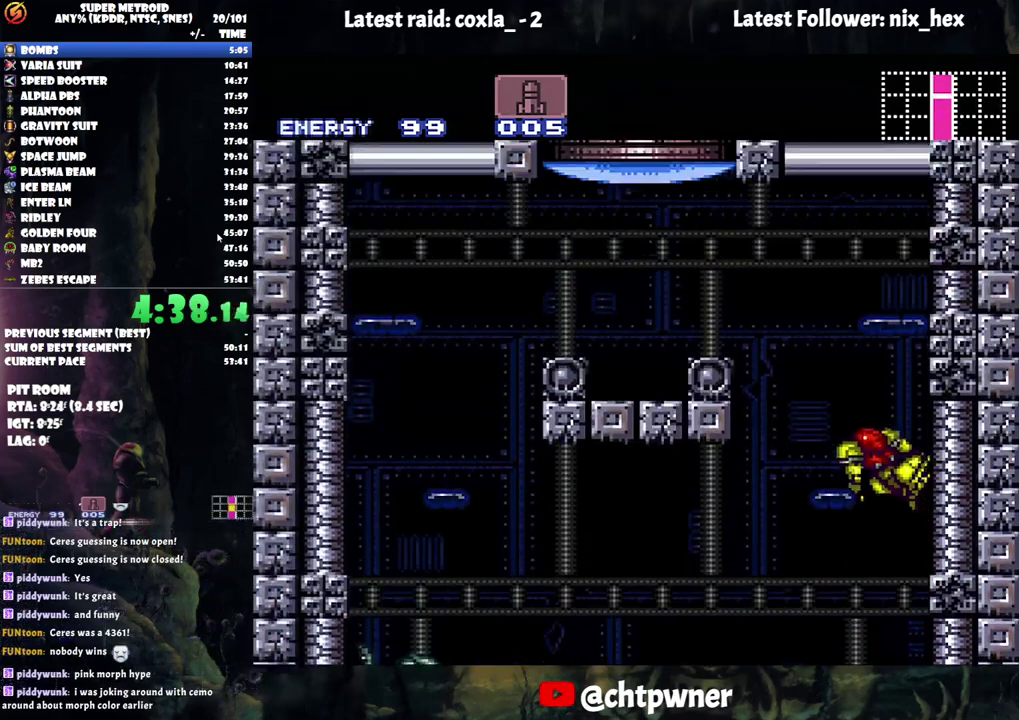
{"buttons": ["B", "DPAD_LEFT"], "events": [[150, "R1", "down"], [200, "B", "up"], [250, "DPAD_LEFT", "up"], [300, "Y", "down"], [417, "DPAD_LEFT", "down"], [417, "R1", "up"], [417, "Y", "up"], [500, "B", "down"]]}
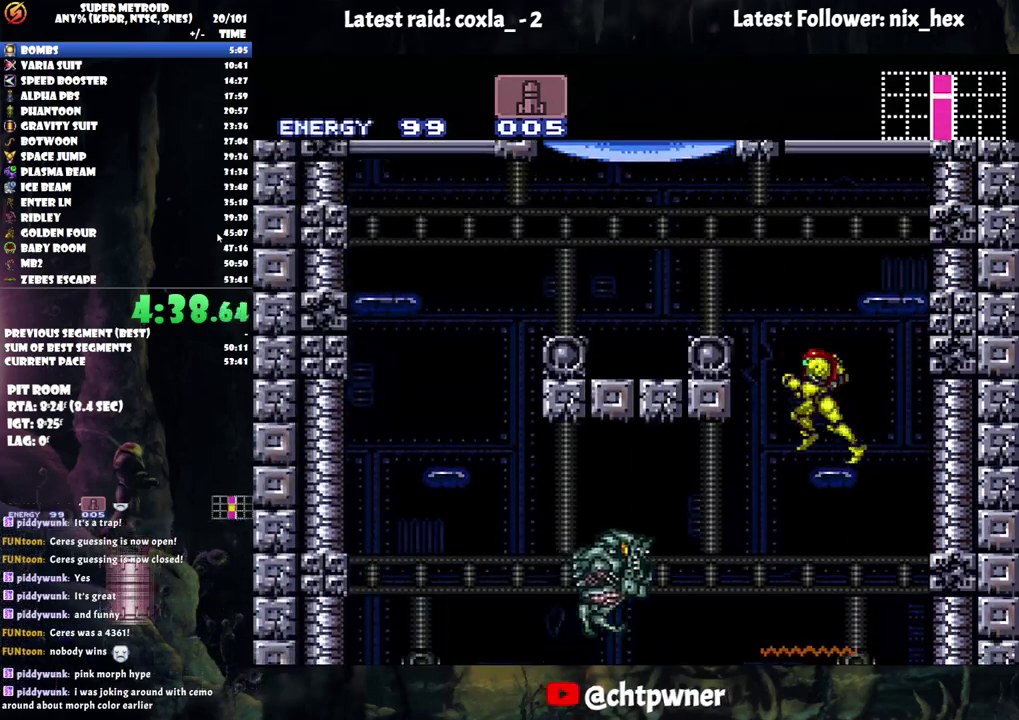
{"buttons": ["DPAD_UP"], "events": [[233, "B", "up"], [367, "DPAD_UP", "down"], [450, "DPAD_LEFT", "up"]]}
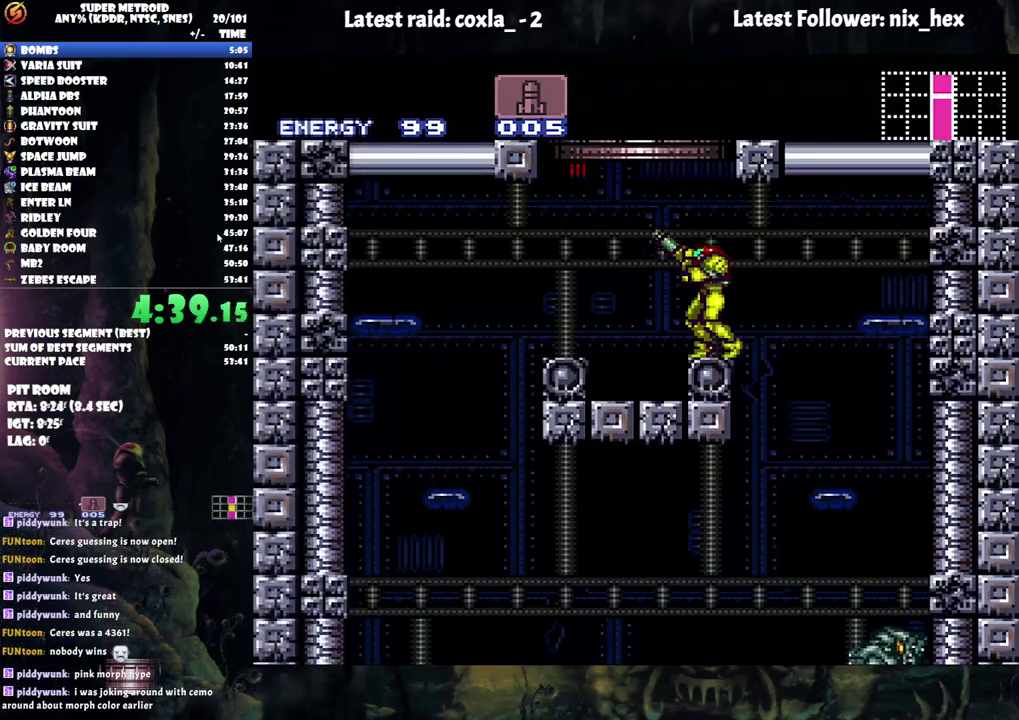
{"buttons": ["B", "DPAD_UP"], "events": [[50, "B", "down"]]}
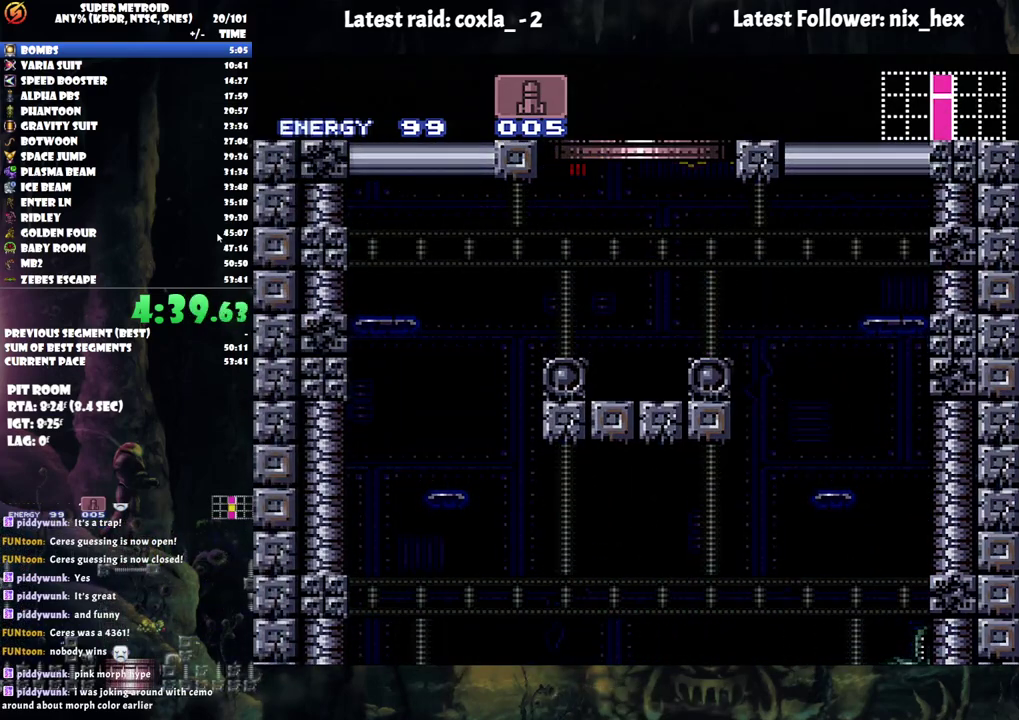
{"buttons": [], "events": [[33, "B", "up"], [83, "DPAD_UP", "up"]]}
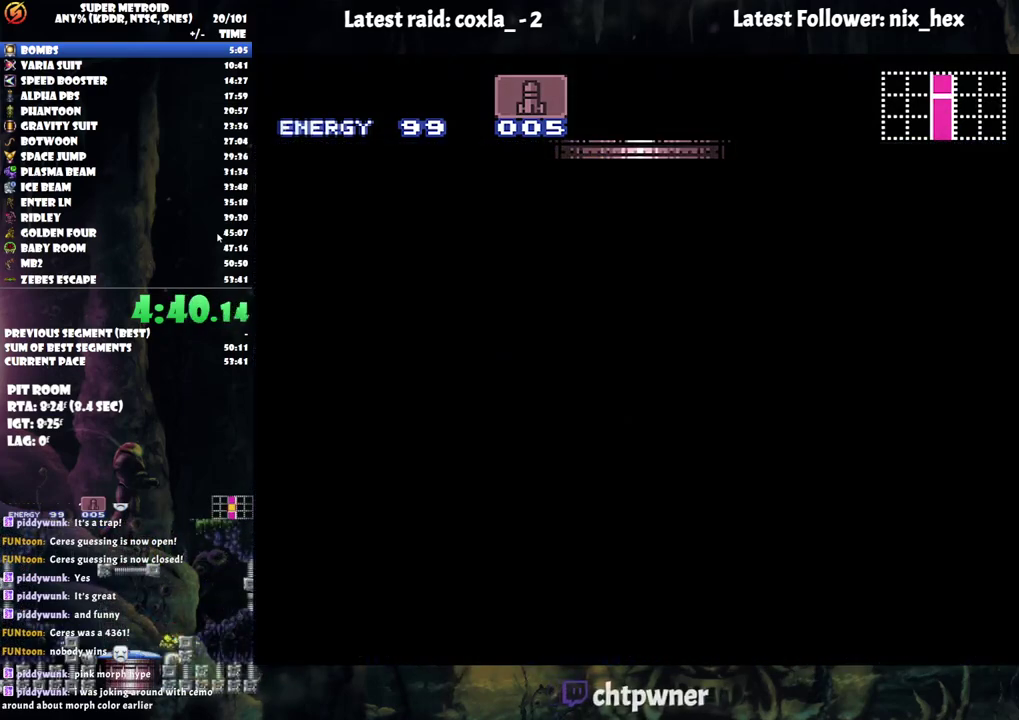
{"buttons": [], "events": []}
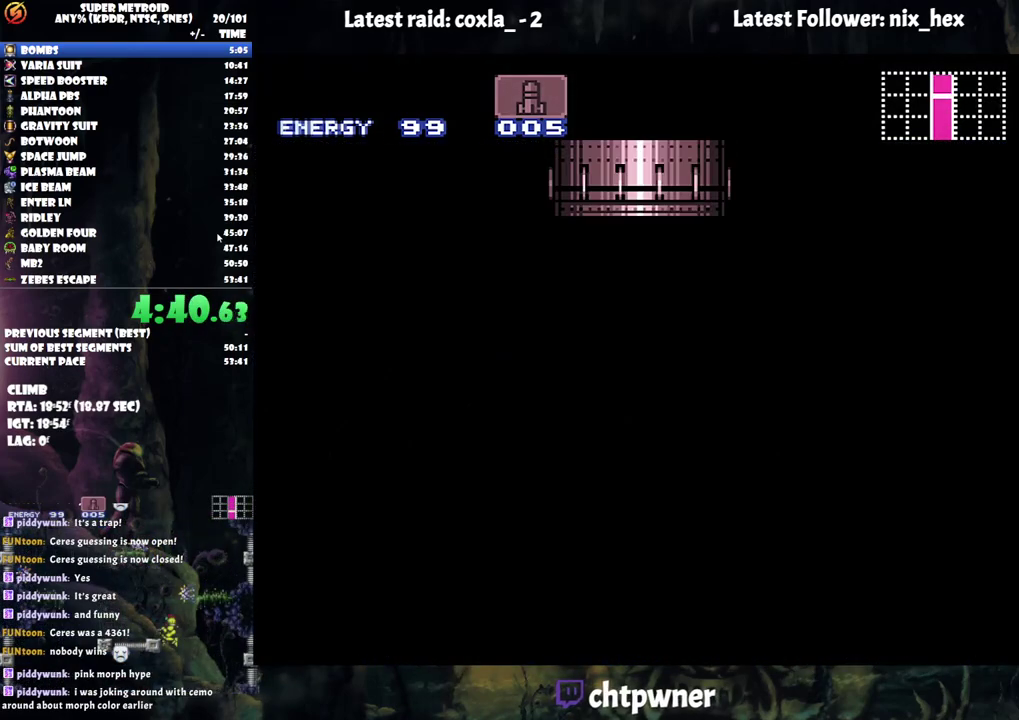
{"buttons": [], "events": []}
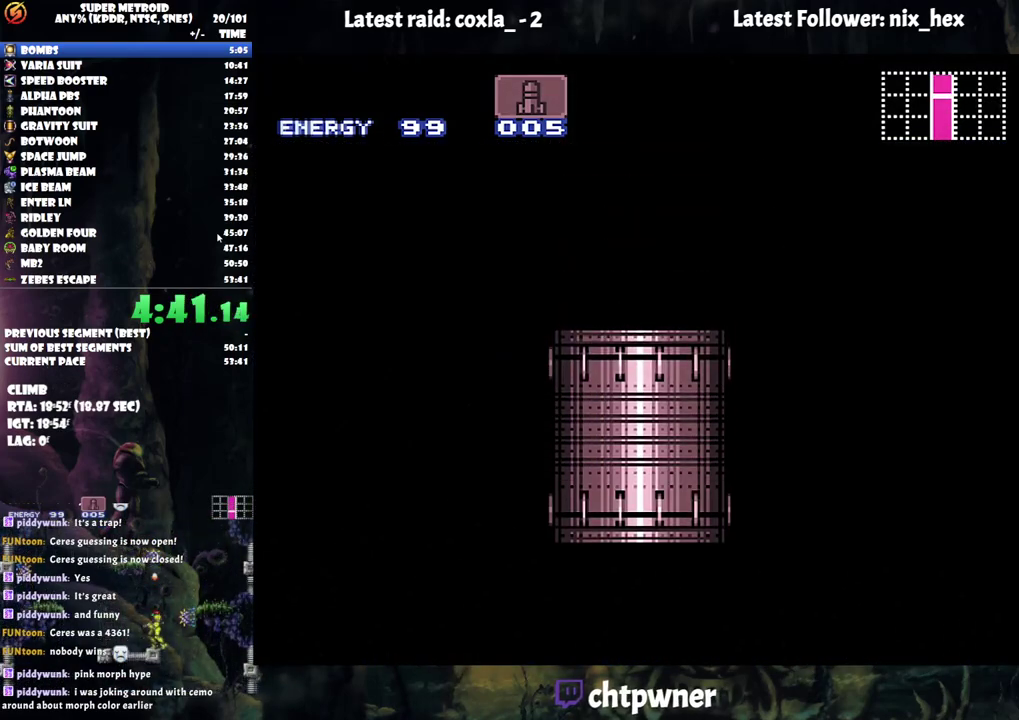
{"buttons": [], "events": []}
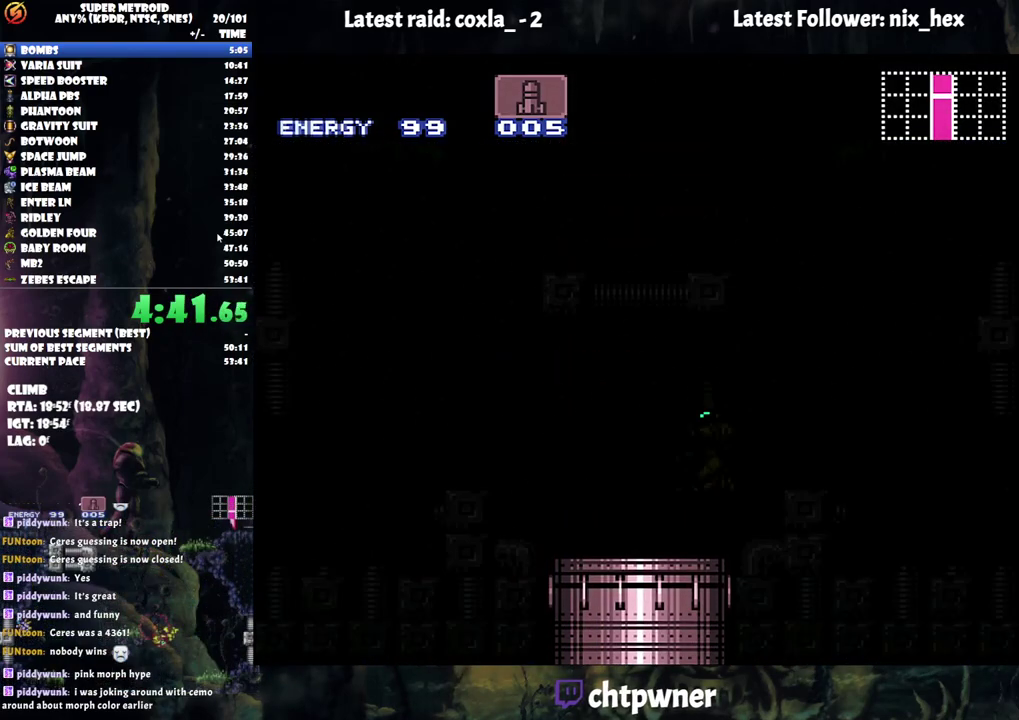
{"buttons": [], "events": []}
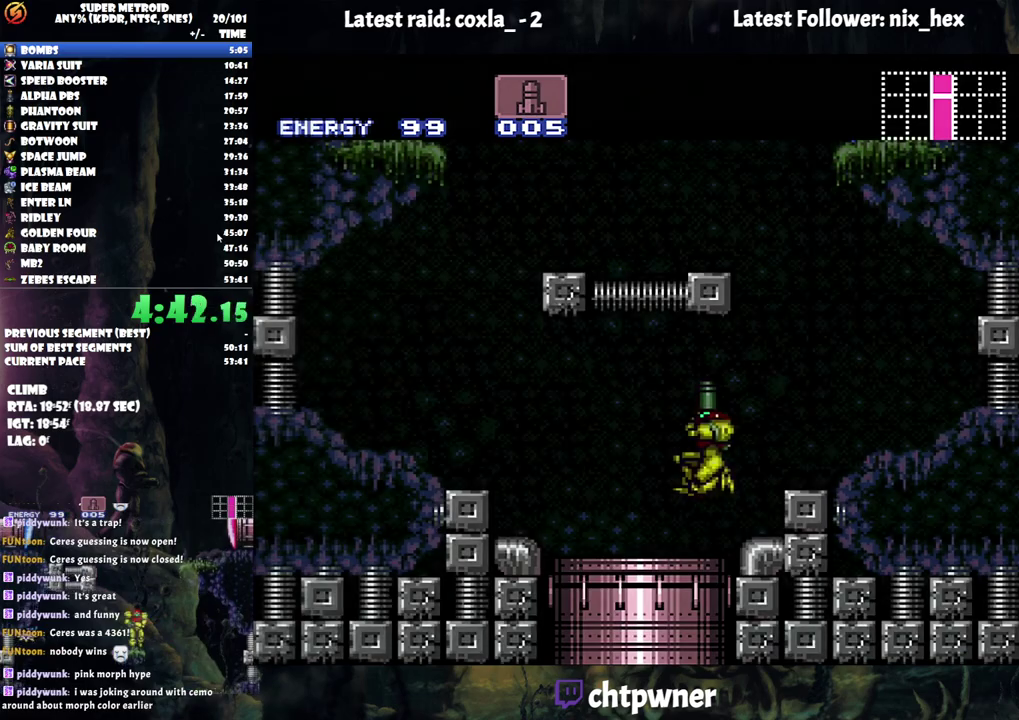
{"buttons": ["DPAD_RIGHT"], "events": [[183, "DPAD_RIGHT", "down"], [317, "DPAD_RIGHT", "up"], [400, "DPAD_RIGHT", "down"]]}
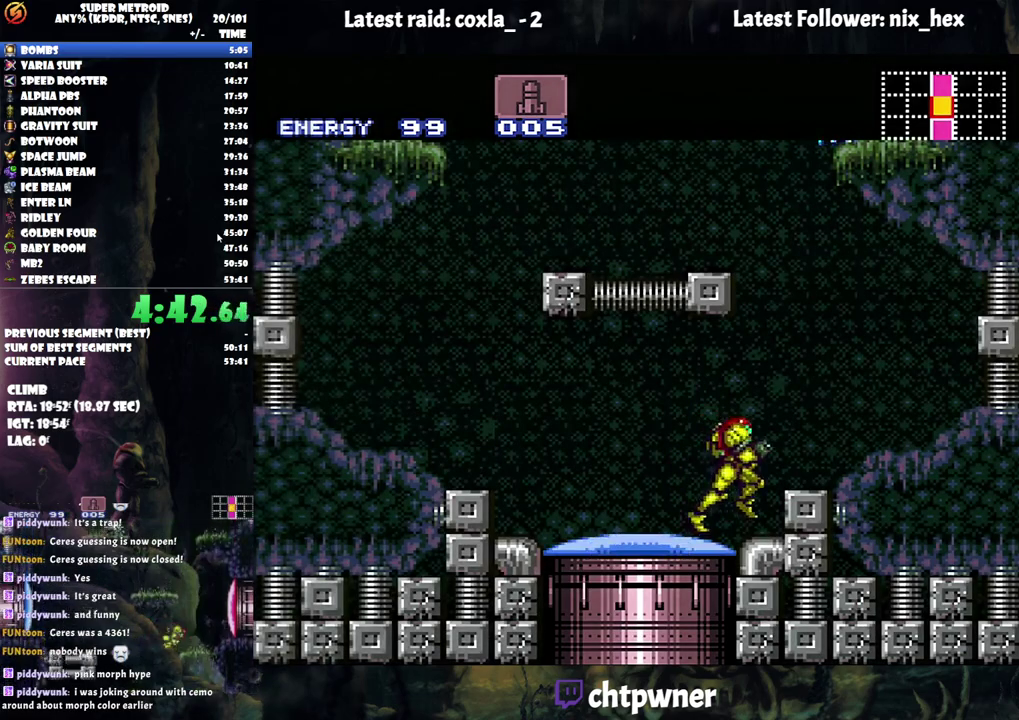
{"buttons": ["B", "DPAD_LEFT"], "events": [[33, "B", "down"], [100, "DPAD_RIGHT", "up"], [217, "DPAD_LEFT", "down"]]}
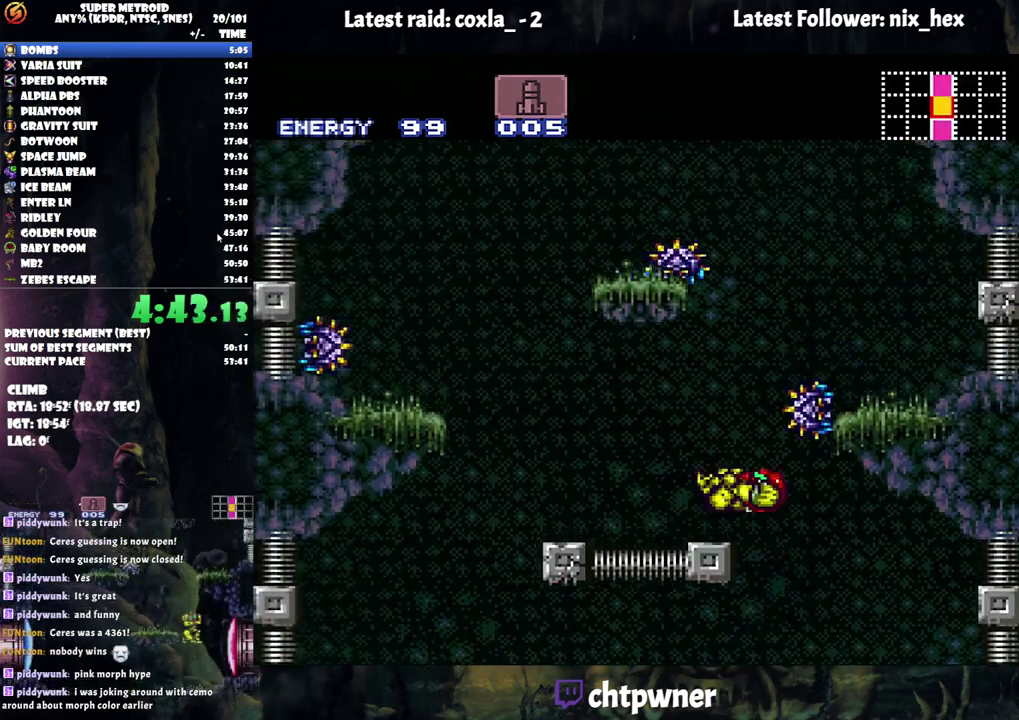
{"buttons": ["B"], "events": [[83, "B", "up"], [83, "DPAD_LEFT", "up"], [117, "DPAD_UP", "down"], [183, "Y", "down"], [267, "DPAD_UP", "up"], [267, "Y", "up"], [350, "DPAD_RIGHT", "down"], [400, "B", "down"], [500, "DPAD_RIGHT", "up"]]}
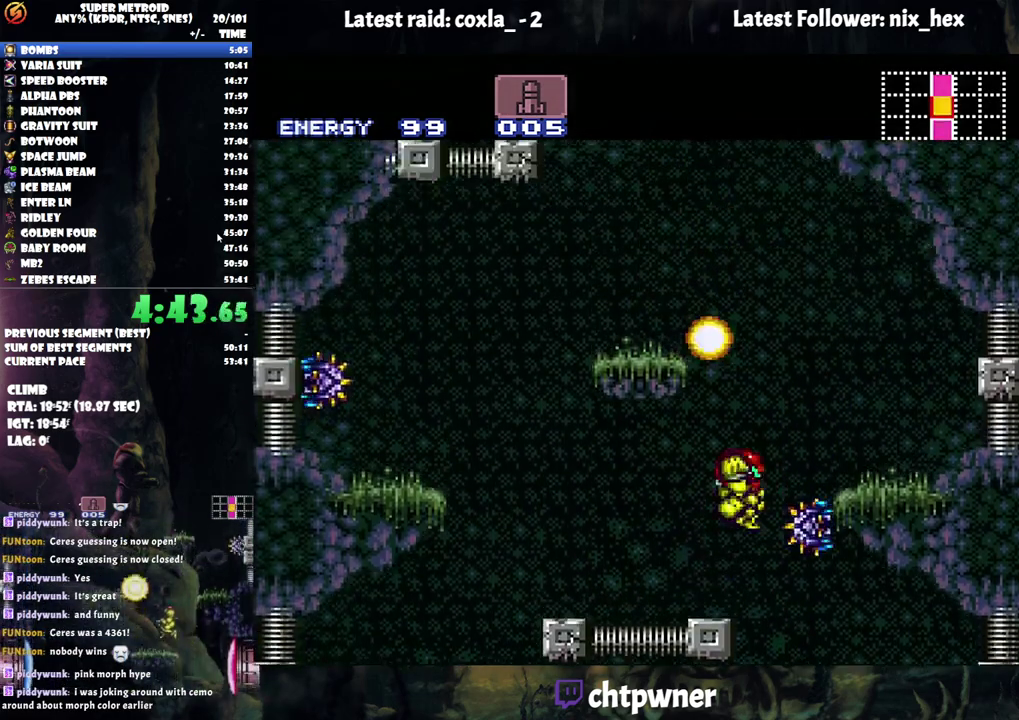
{"buttons": ["L1", "DPAD_LEFT"], "events": [[50, "DPAD_LEFT", "down"], [383, "B", "up"], [433, "L1", "down"]]}
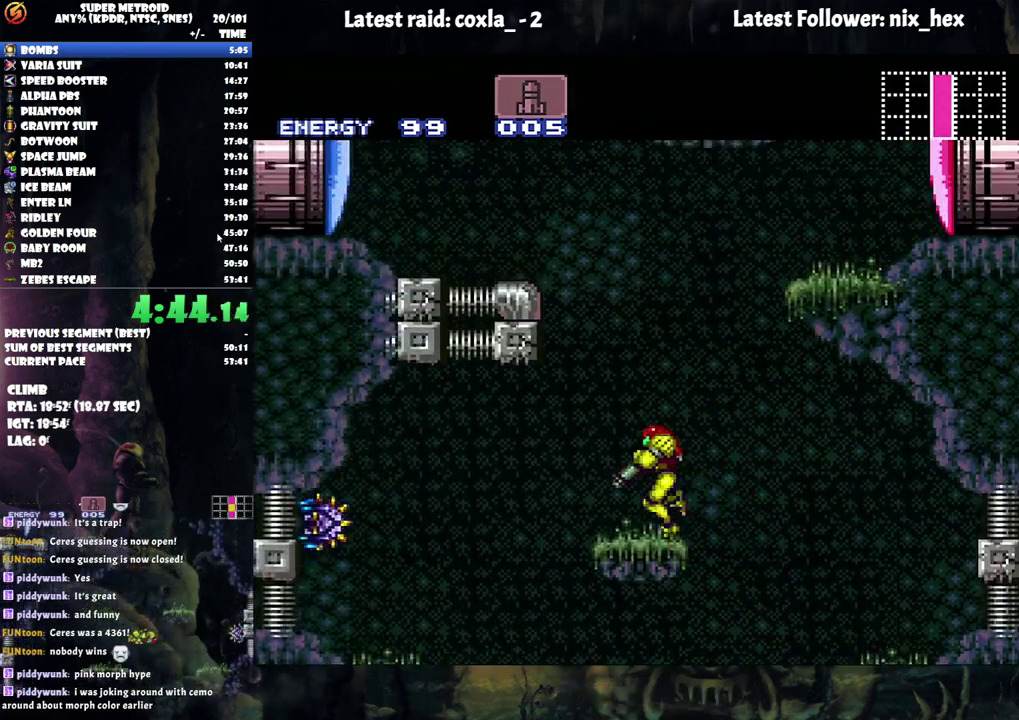
{"buttons": ["B", "DPAD_RIGHT"], "events": [[50, "DPAD_LEFT", "up"], [50, "L1", "up"], [133, "DPAD_RIGHT", "down"], [217, "B", "down"]]}
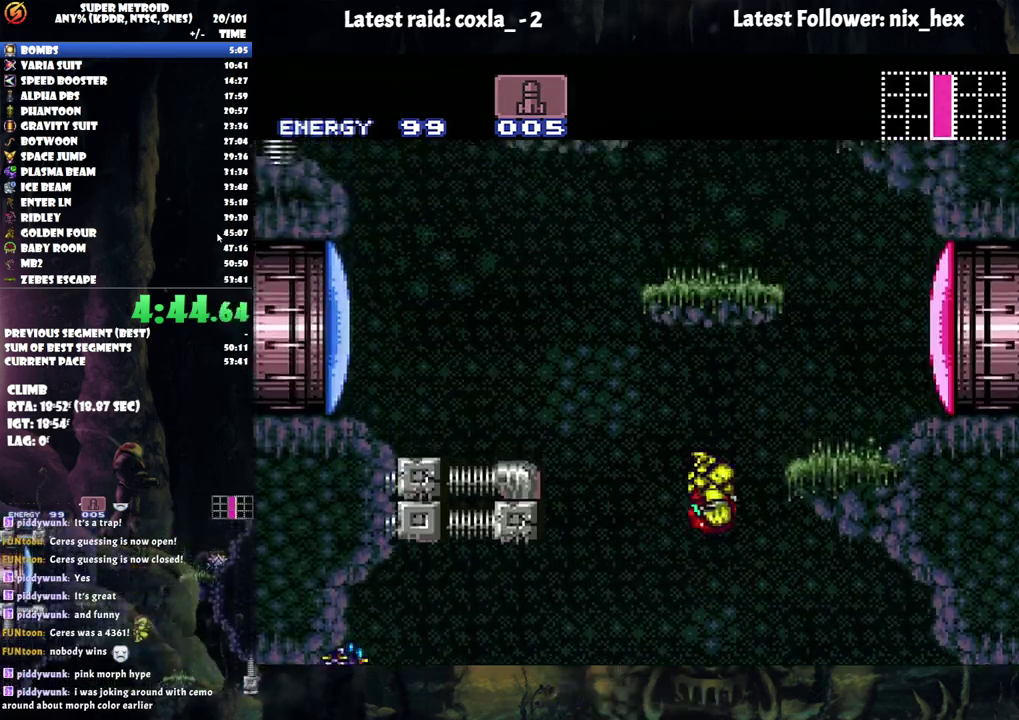
{"buttons": [], "events": [[183, "L1", "down"], [233, "B", "up"], [367, "L1", "up"], [433, "DPAD_RIGHT", "up"]]}
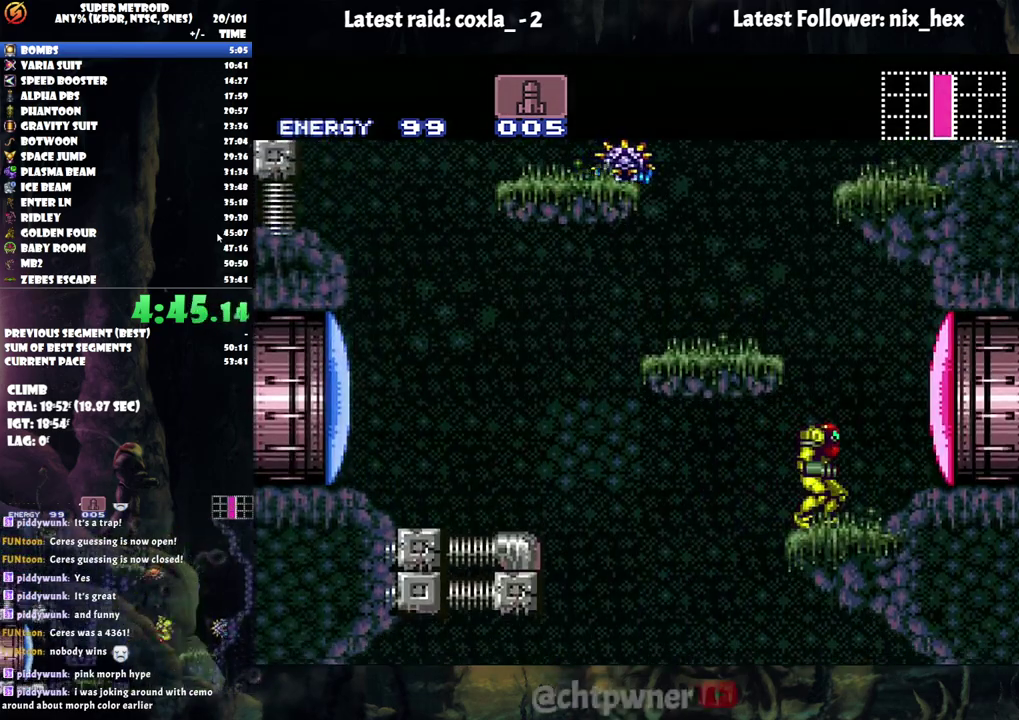
{"buttons": ["Y", "R1", "DPAD_LEFT"], "events": [[17, "B", "down"], [17, "R1", "down"], [200, "DPAD_LEFT", "down"], [383, "B", "up"], [450, "Y", "down"]]}
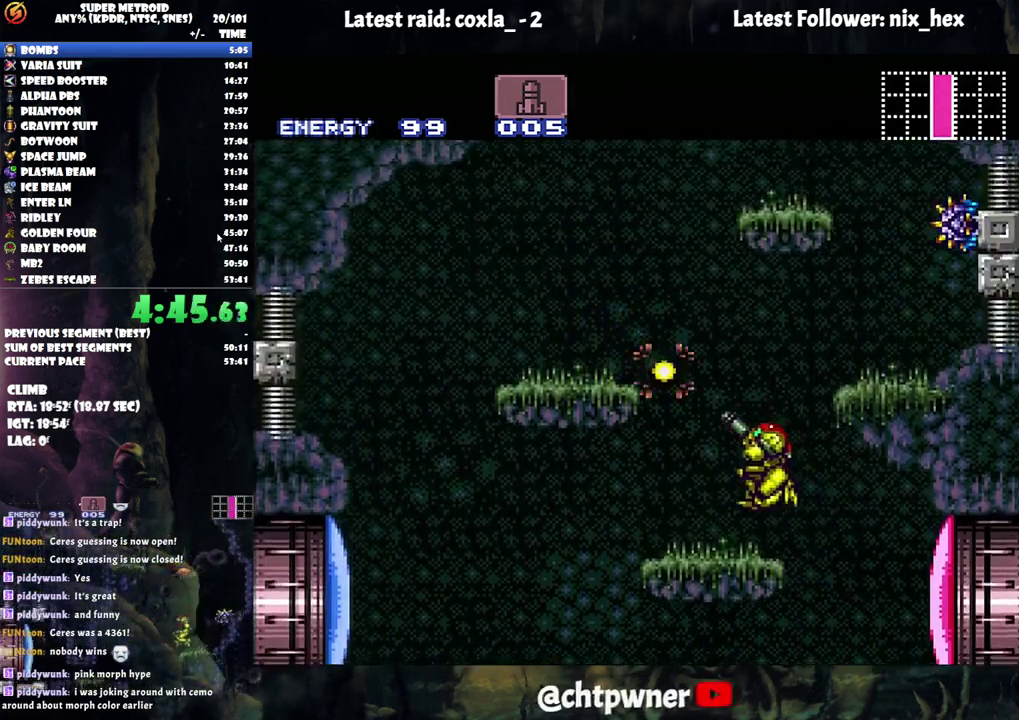
{"buttons": ["B", "DPAD_RIGHT"], "events": [[17, "DPAD_LEFT", "up"], [33, "R1", "up"], [33, "Y", "up"], [133, "DPAD_LEFT", "down"], [200, "B", "down"], [400, "DPAD_LEFT", "up"], [483, "DPAD_RIGHT", "down"]]}
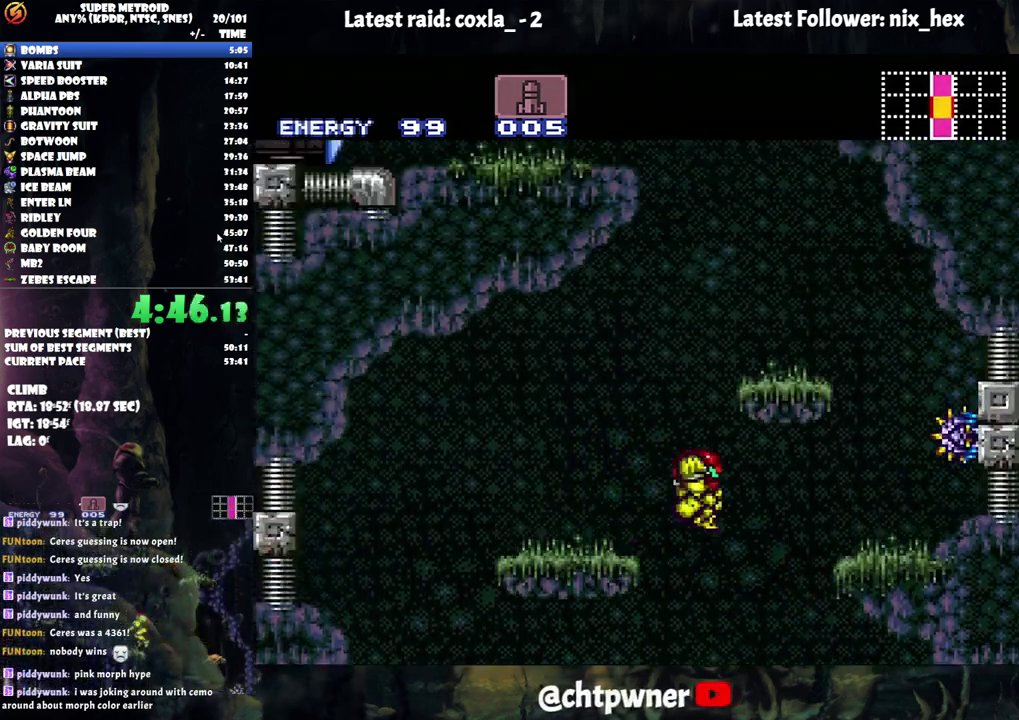
{"buttons": ["B", "DPAD_LEFT"], "events": [[250, "DPAD_RIGHT", "up"], [267, "B", "up"], [317, "DPAD_LEFT", "down"], [350, "B", "down"]]}
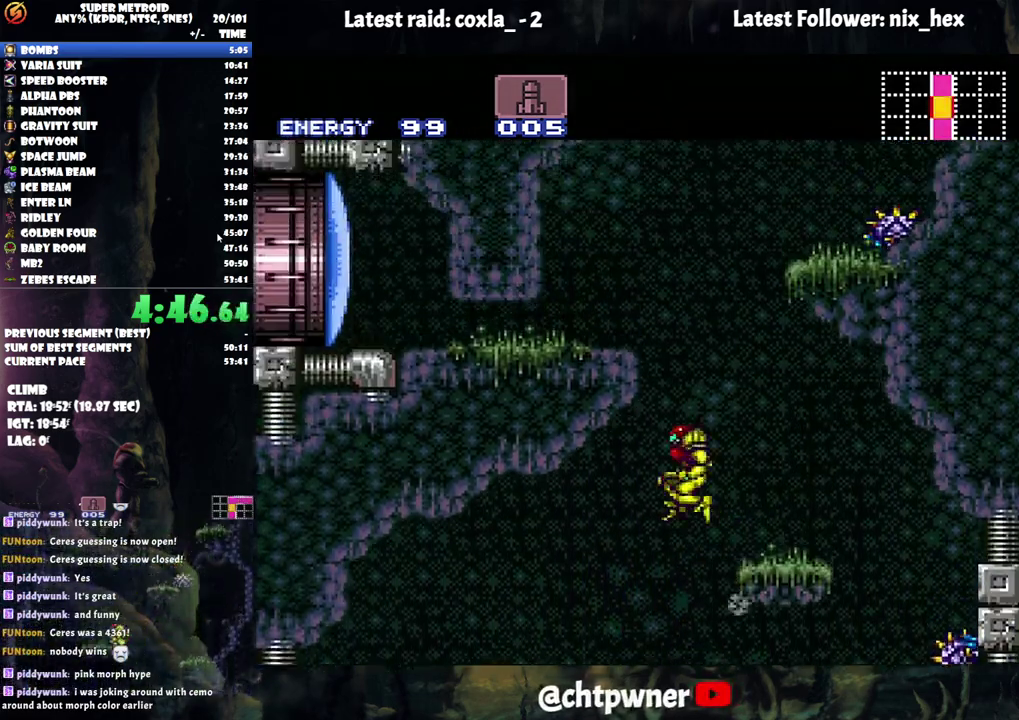
{"buttons": ["B", "DPAD_RIGHT"], "events": [[100, "DPAD_LEFT", "up"], [167, "B", "up"], [167, "DPAD_RIGHT", "down"], [250, "B", "down"]]}
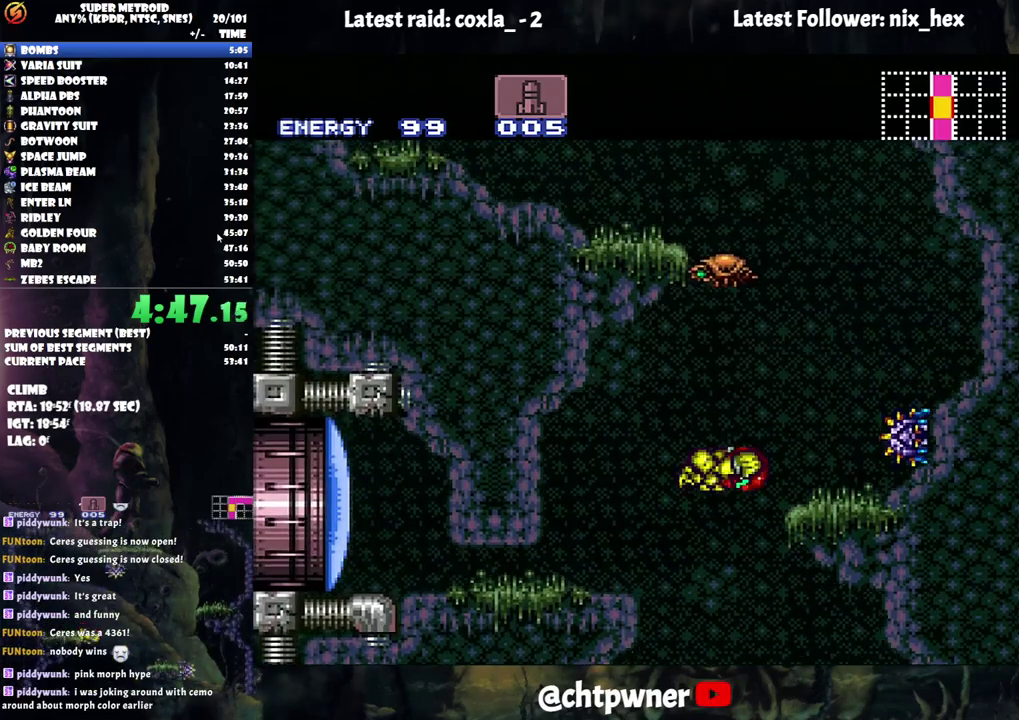
{"buttons": ["DPAD_LEFT"], "events": [[133, "B", "up"], [150, "L1", "down"], [317, "L1", "up"], [400, "DPAD_RIGHT", "up"], [450, "DPAD_LEFT", "down"]]}